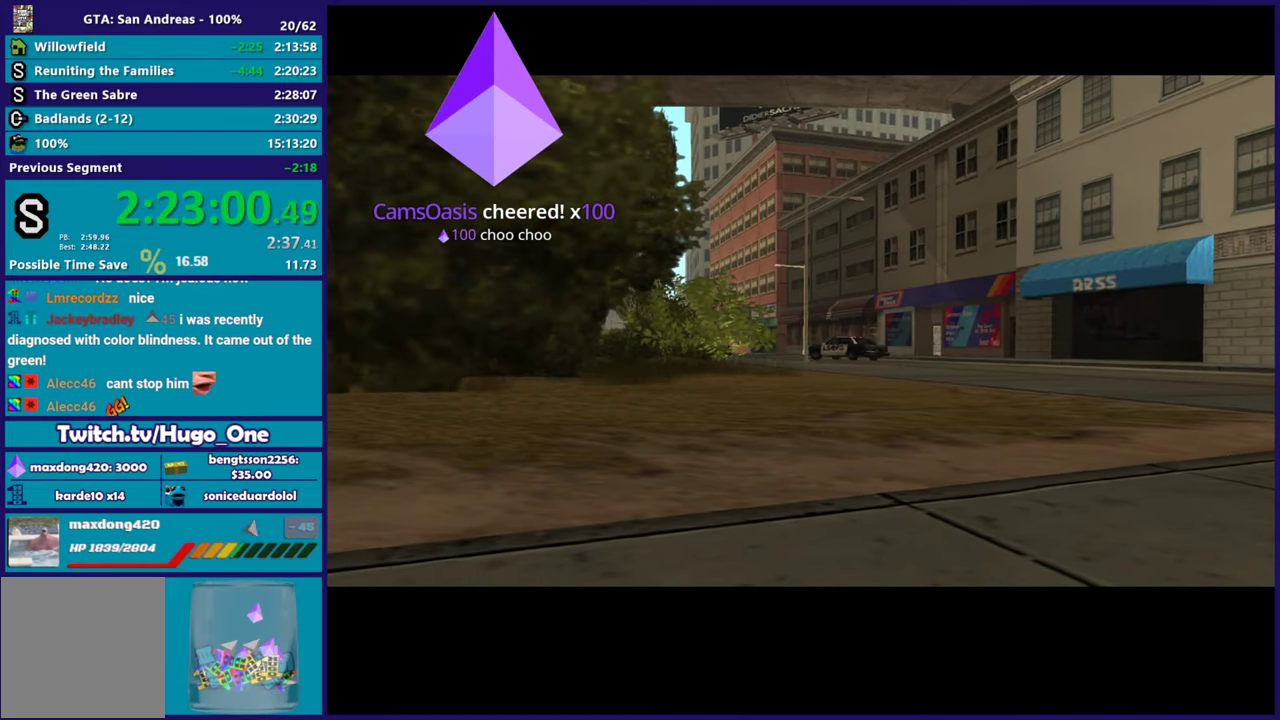
Gameplay with a controller (Xbox layout); each line is a JSON object with the inputs held at the frame after it. "events" lists button and stick changes between this image and that frame as [ms after this image, input, new state], when the widget could be followed in between.
{"buttons": [], "left_stick": "center", "right_stick": "center", "events": [[67, "A", "up"], [167, "A", "down"], [267, "A", "up"], [367, "A", "down"], [467, "A", "up"]]}
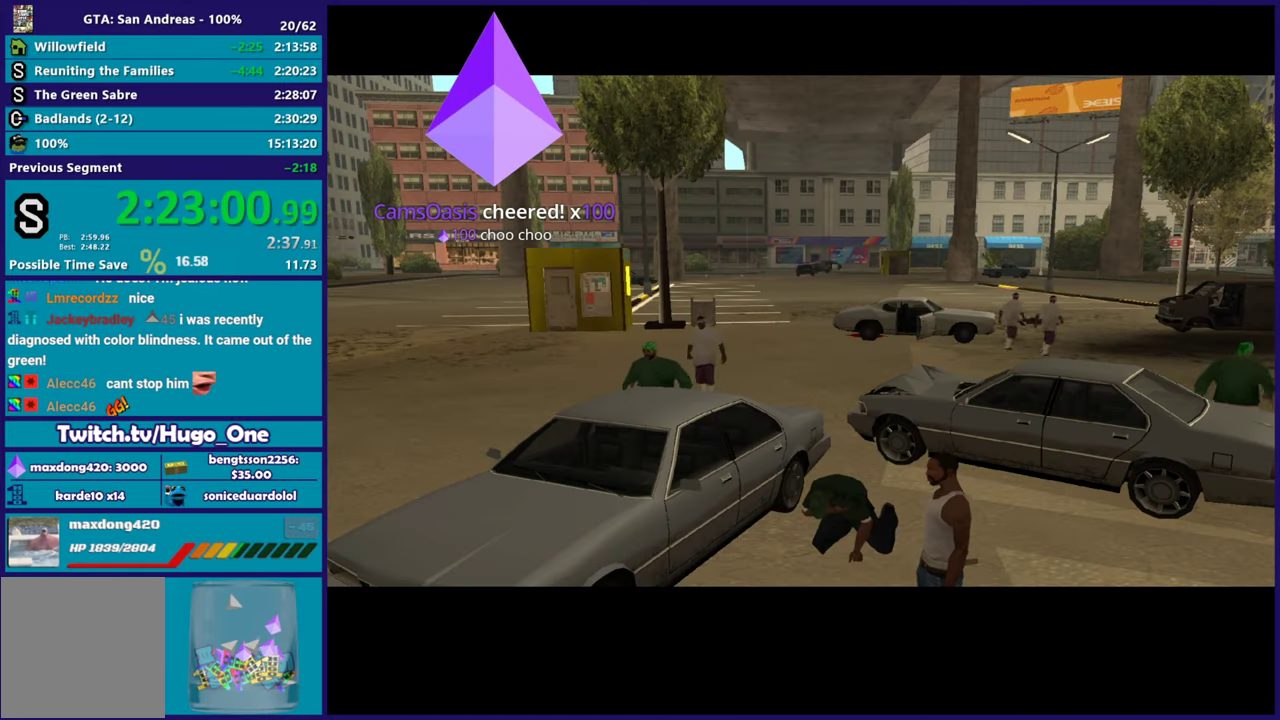
{"buttons": [], "left_stick": "center", "right_stick": "center", "events": [[83, "A", "down"], [166, "A", "up"], [283, "A", "down"], [367, "A", "up"]]}
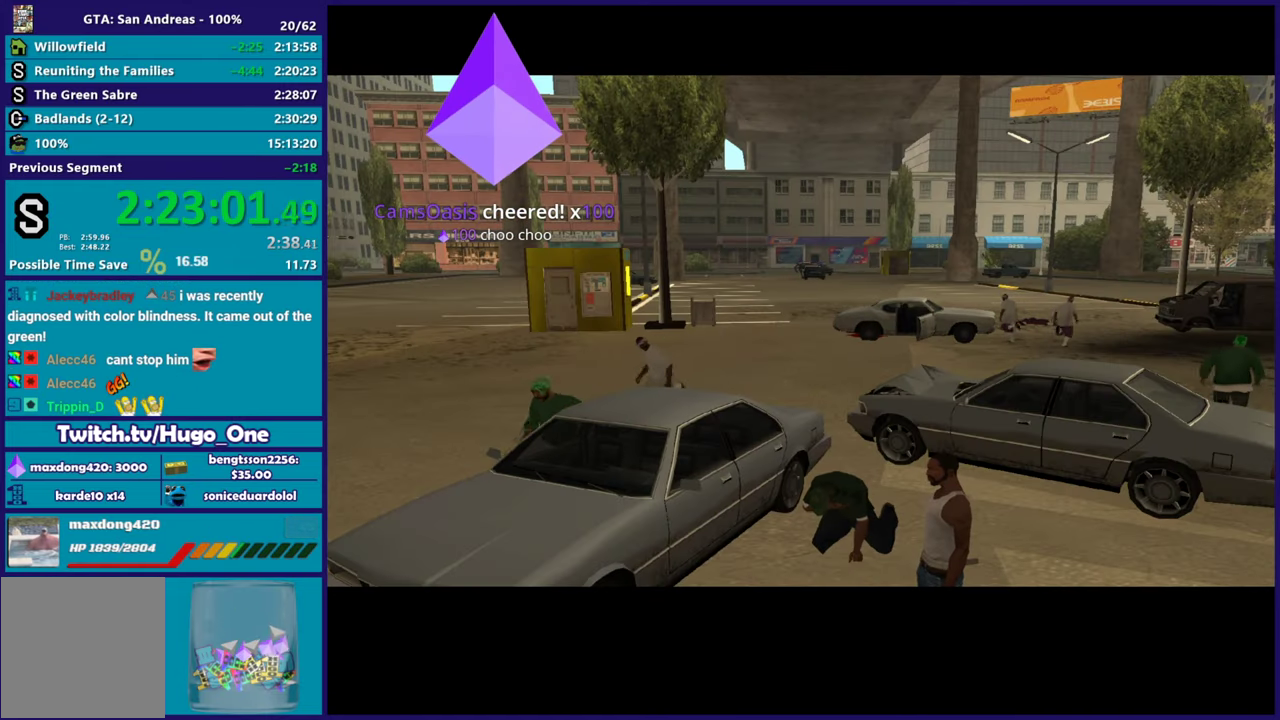
{"buttons": [], "left_stick": "center", "right_stick": "center", "events": [[50, "A", "down"], [134, "A", "up"], [300, "A", "down"], [400, "A", "up"]]}
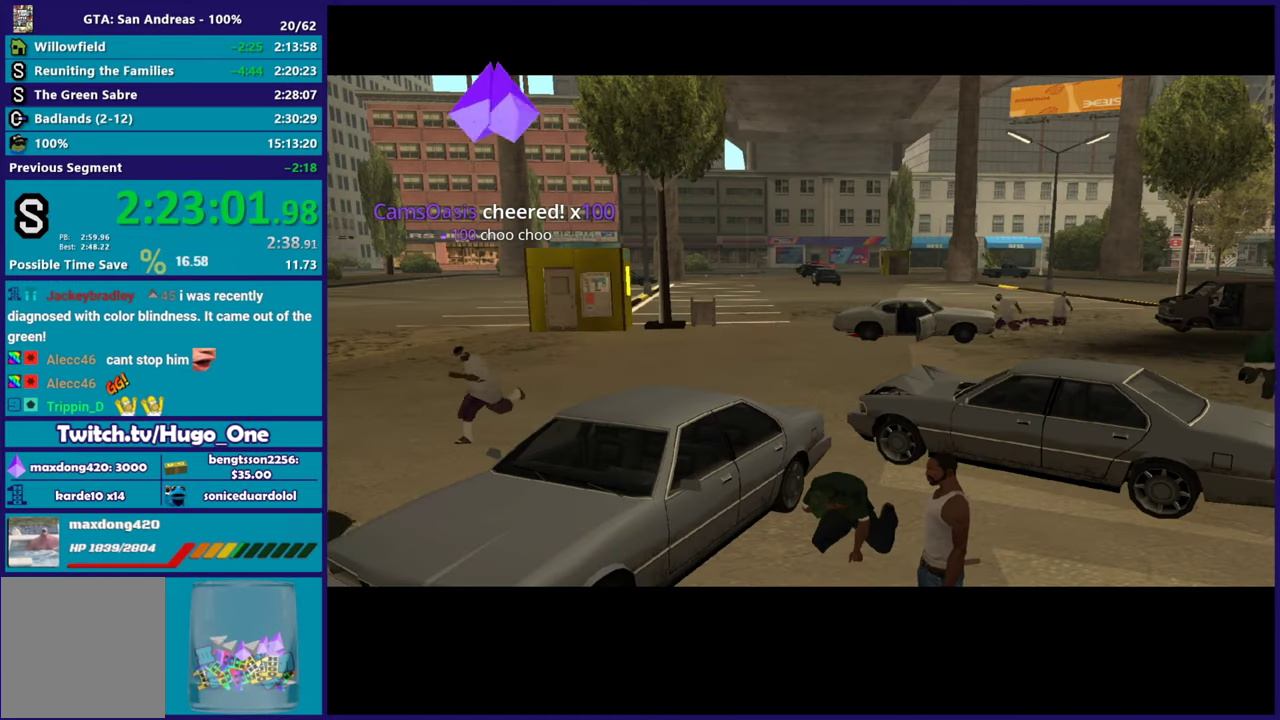
{"buttons": [], "left_stick": "center", "right_stick": "center", "events": []}
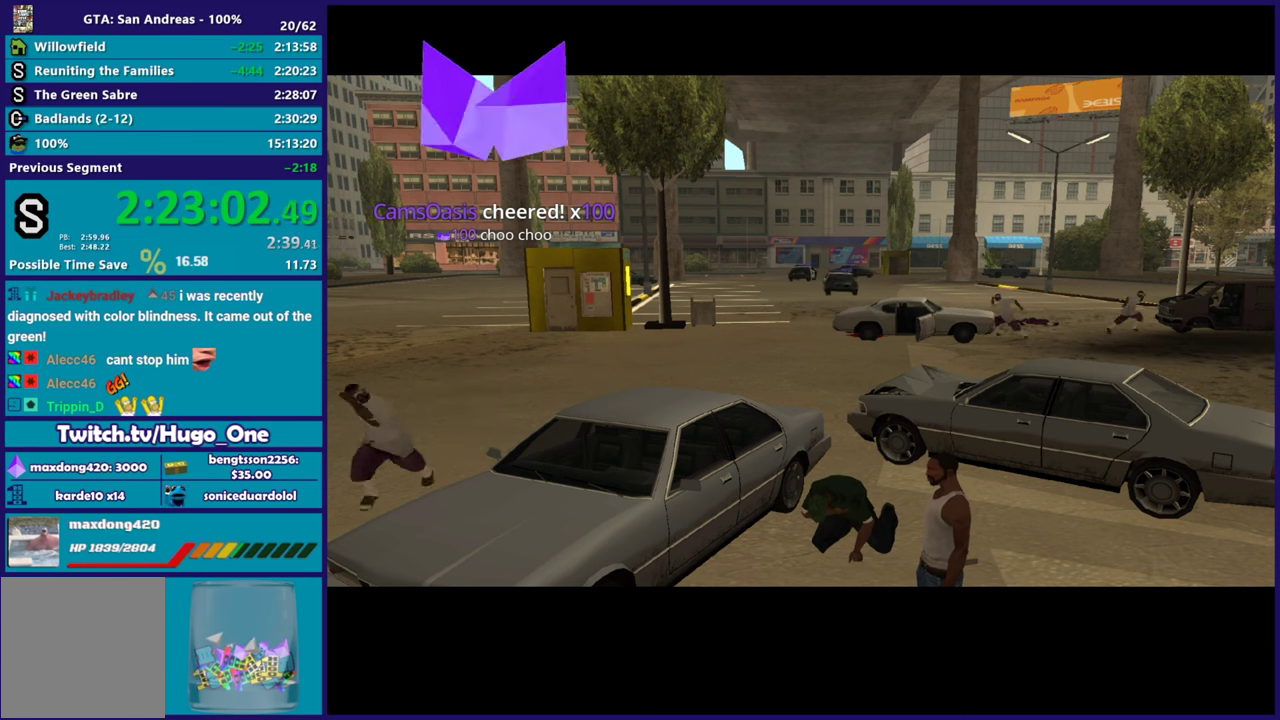
{"buttons": [], "left_stick": "center", "right_stick": "center", "events": []}
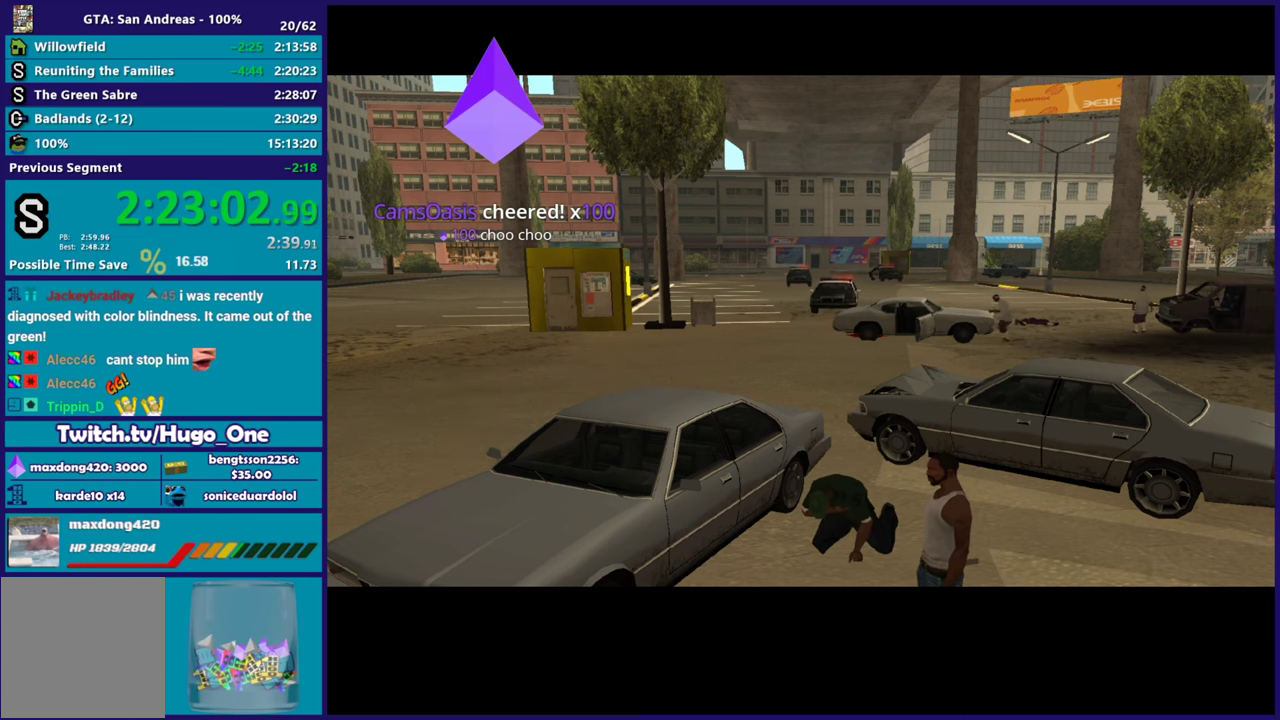
{"buttons": [], "left_stick": "center", "right_stick": "center", "events": []}
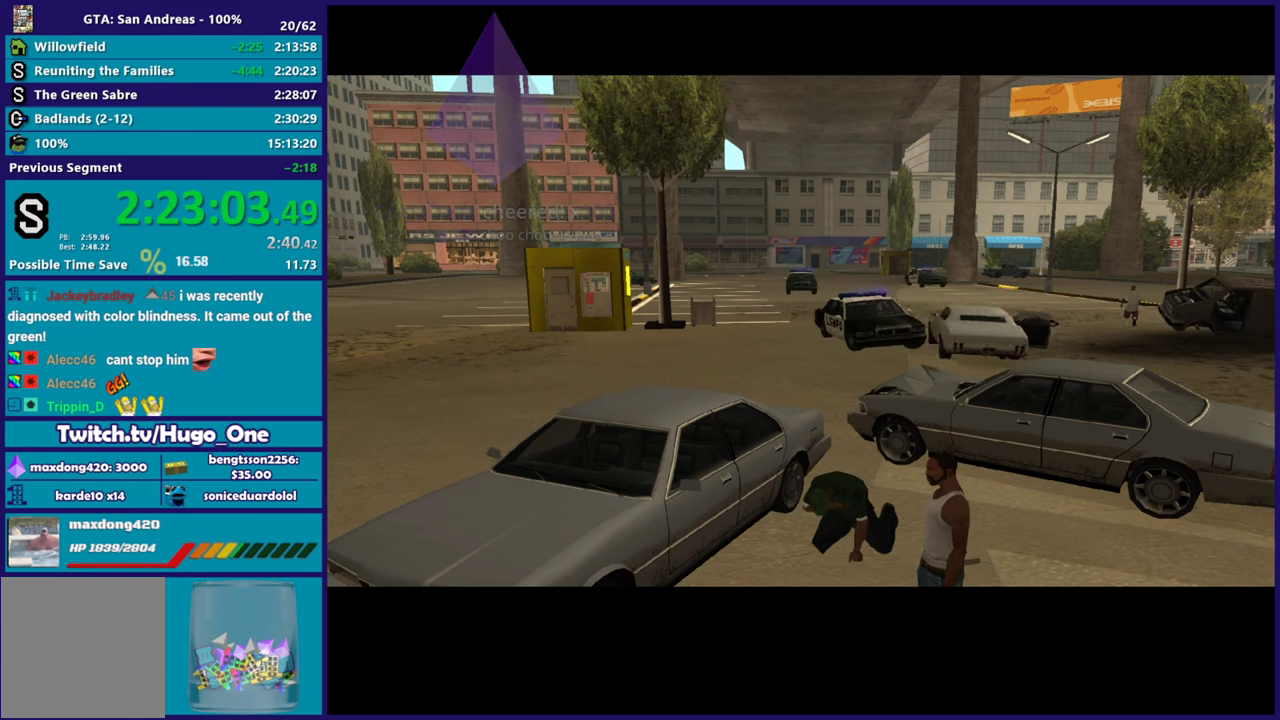
{"buttons": [], "left_stick": "center", "right_stick": "center", "events": []}
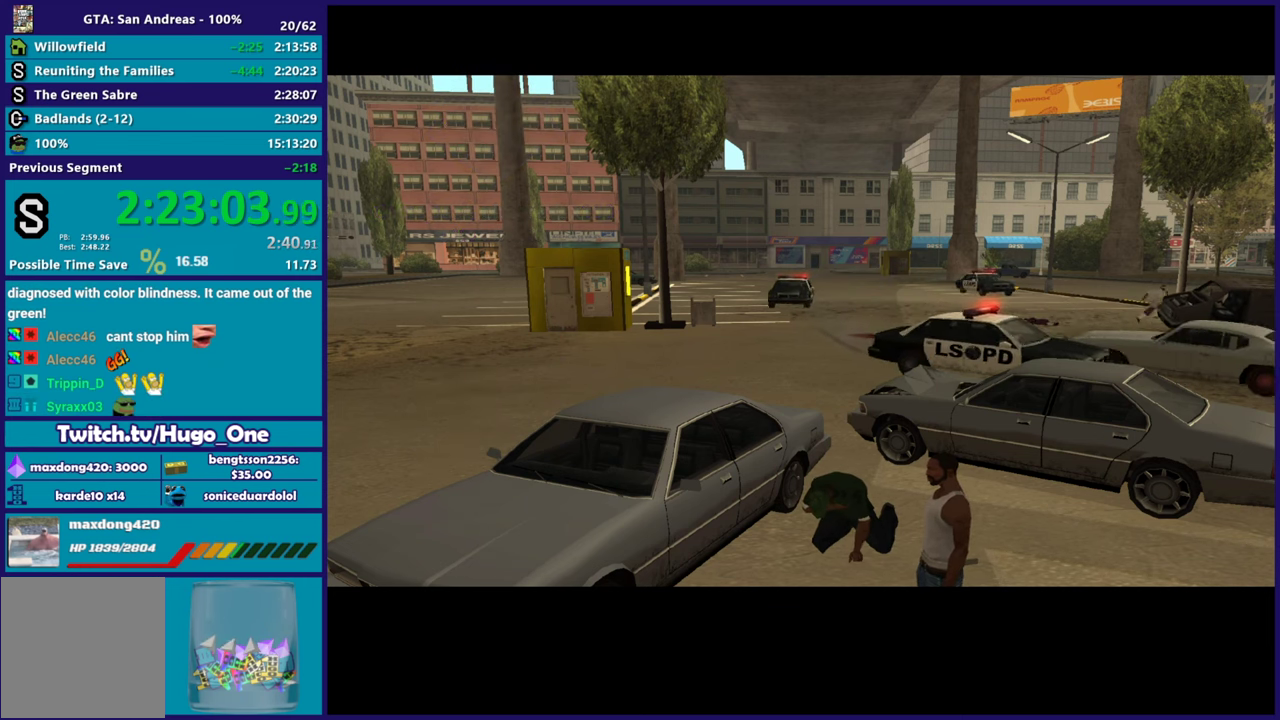
{"buttons": [], "left_stick": "center", "right_stick": "center", "events": []}
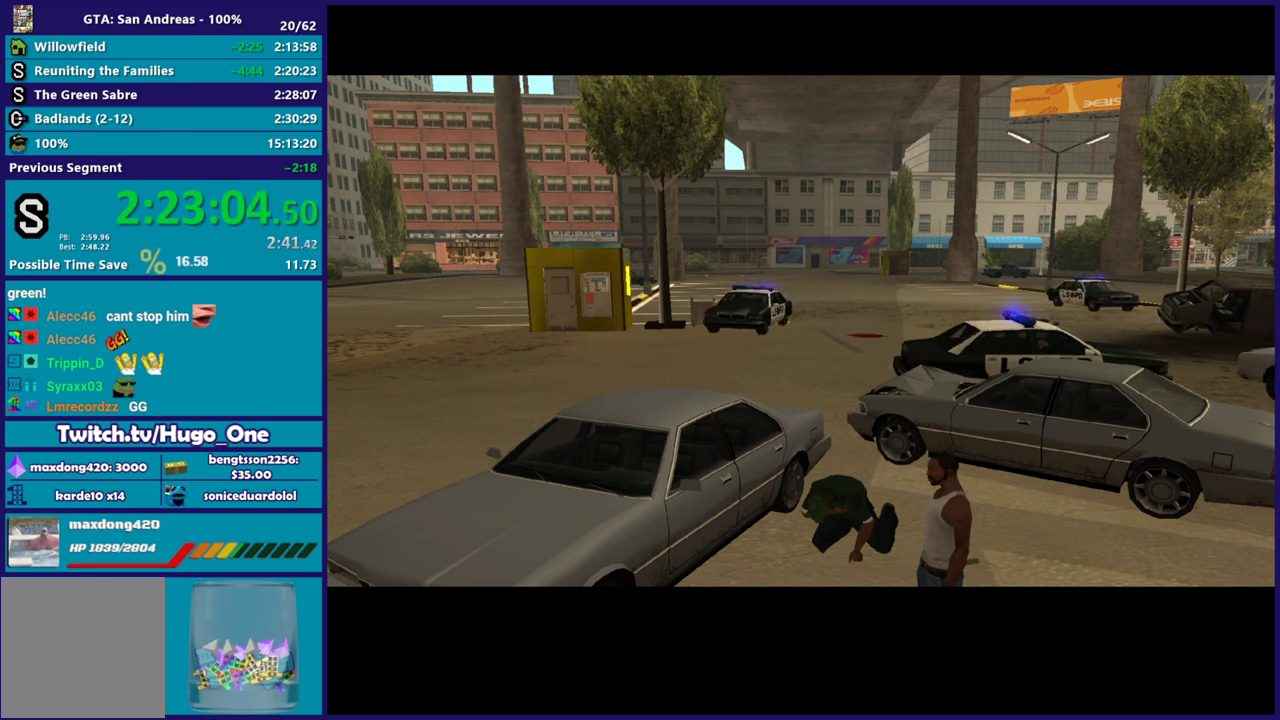
{"buttons": [], "left_stick": "center", "right_stick": "center", "events": []}
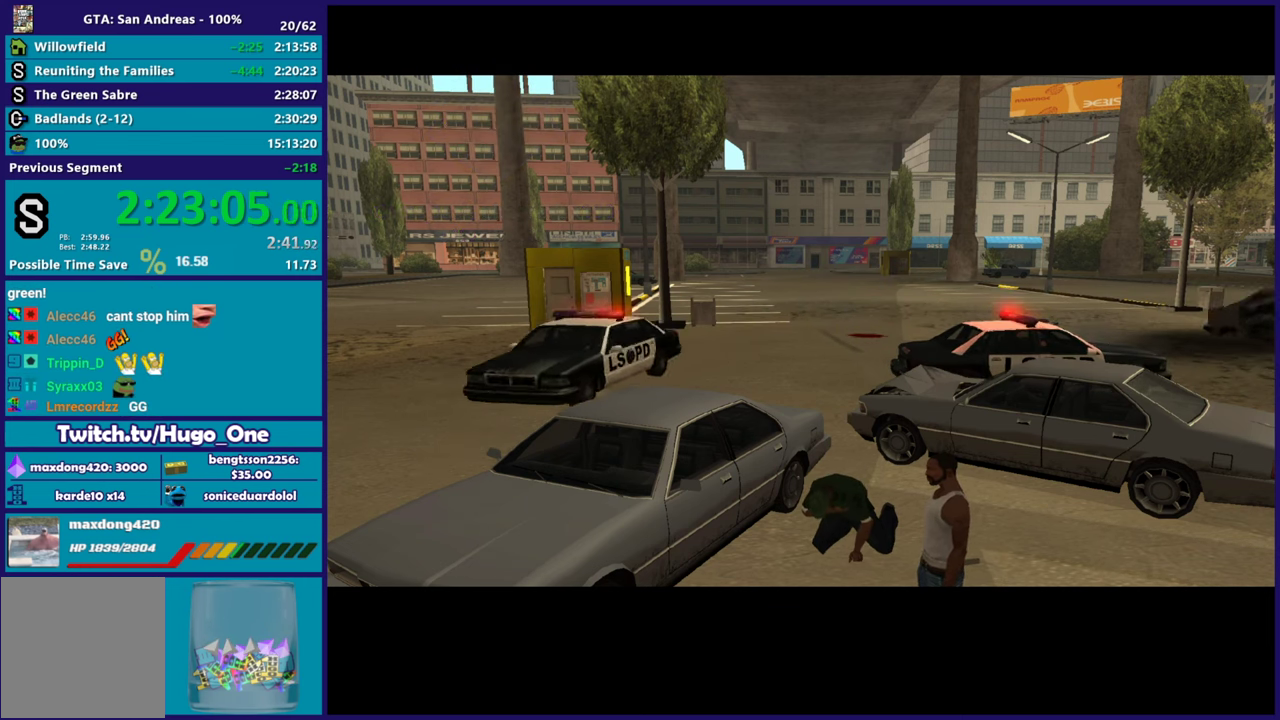
{"buttons": [], "left_stick": "center", "right_stick": "center", "events": [[216, "A", "down"], [467, "A", "up"]]}
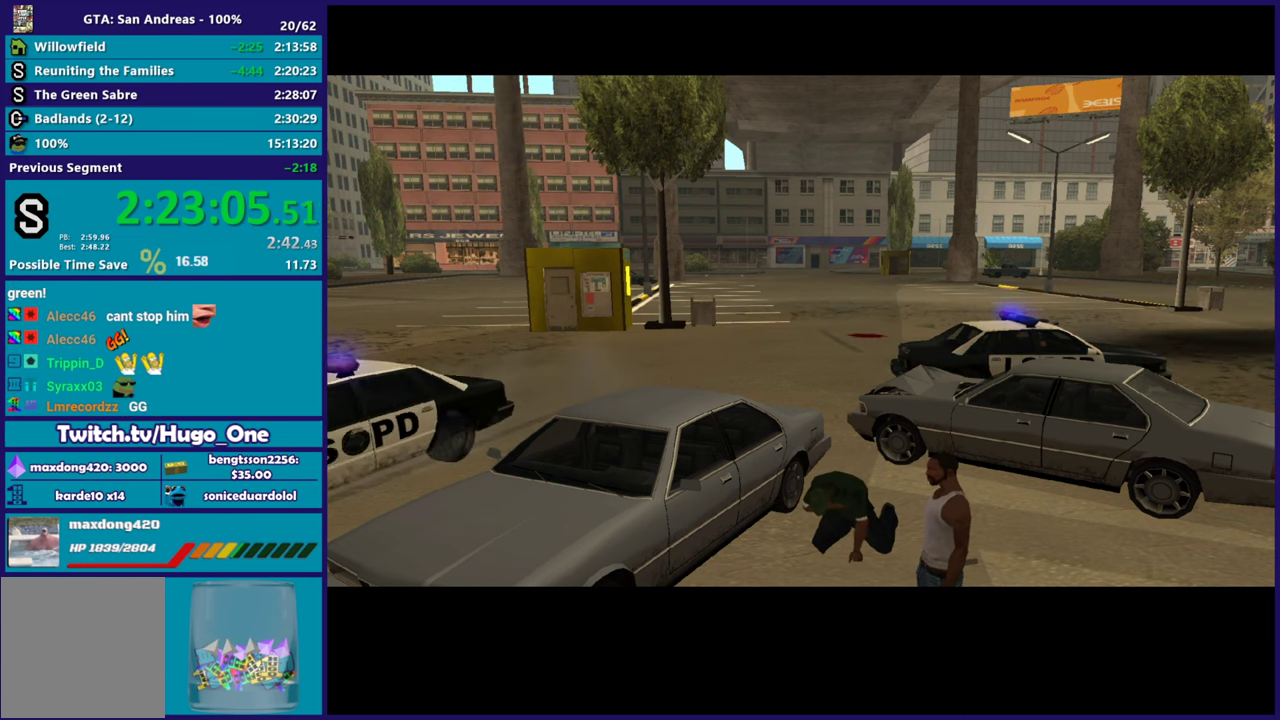
{"buttons": ["A"], "left_stick": "center", "right_stick": "center", "events": [[67, "A", "down"], [184, "A", "up"], [267, "A", "down"], [384, "A", "up"], [484, "A", "down"]]}
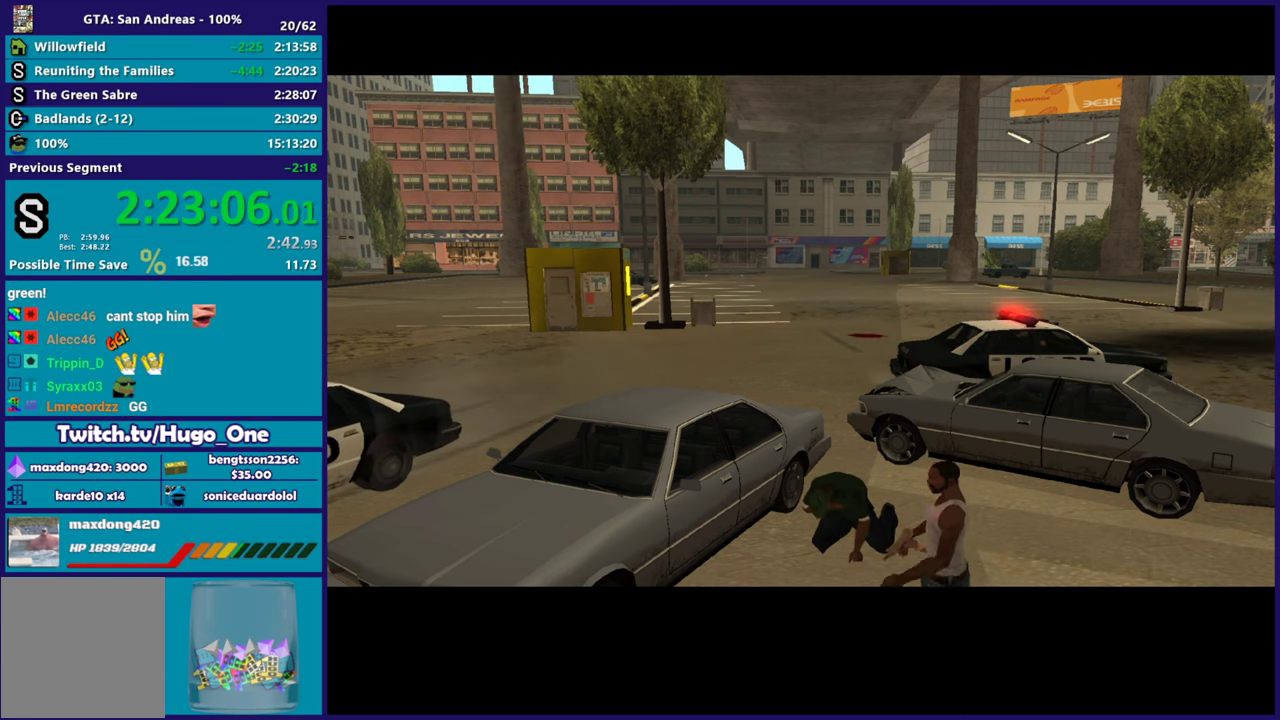
{"buttons": ["A"], "left_stick": "center", "right_stick": "center", "events": [[100, "A", "up"], [200, "A", "down"], [317, "A", "up"], [417, "A", "down"]]}
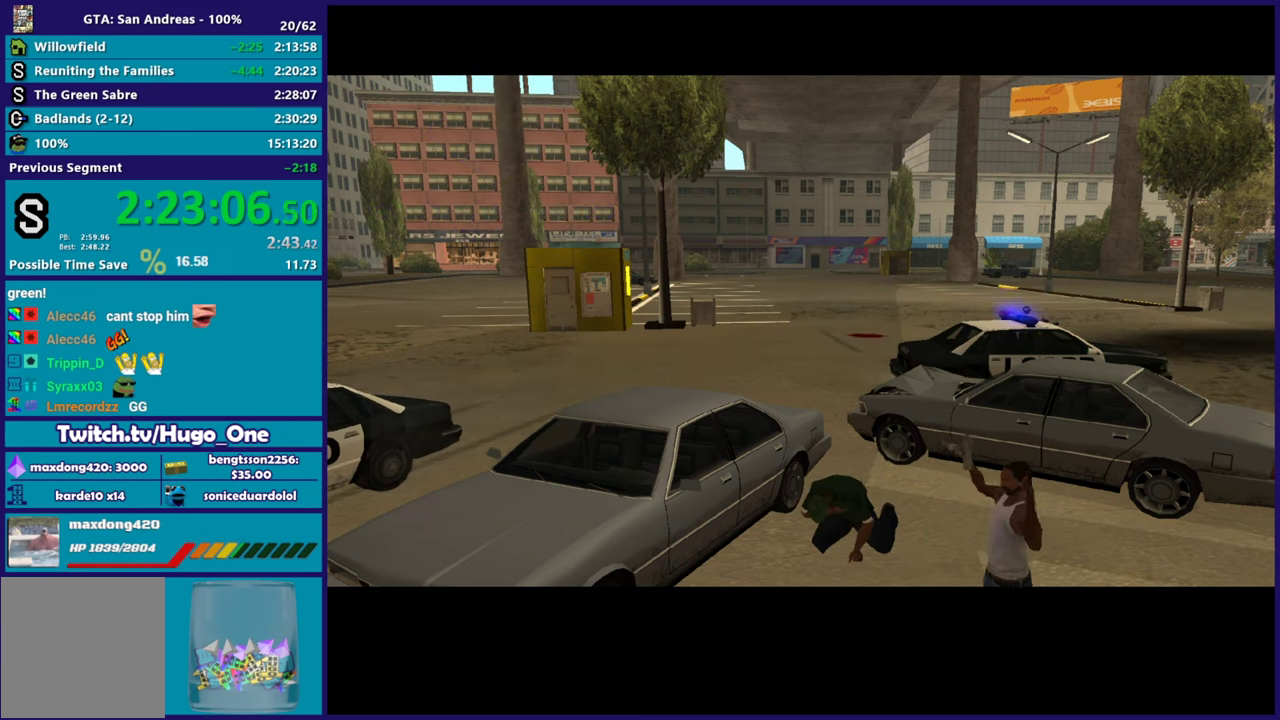
{"buttons": [], "left_stick": "center", "right_stick": "center", "events": [[33, "A", "up"], [134, "A", "down"], [250, "A", "up"], [350, "A", "down"], [467, "A", "up"]]}
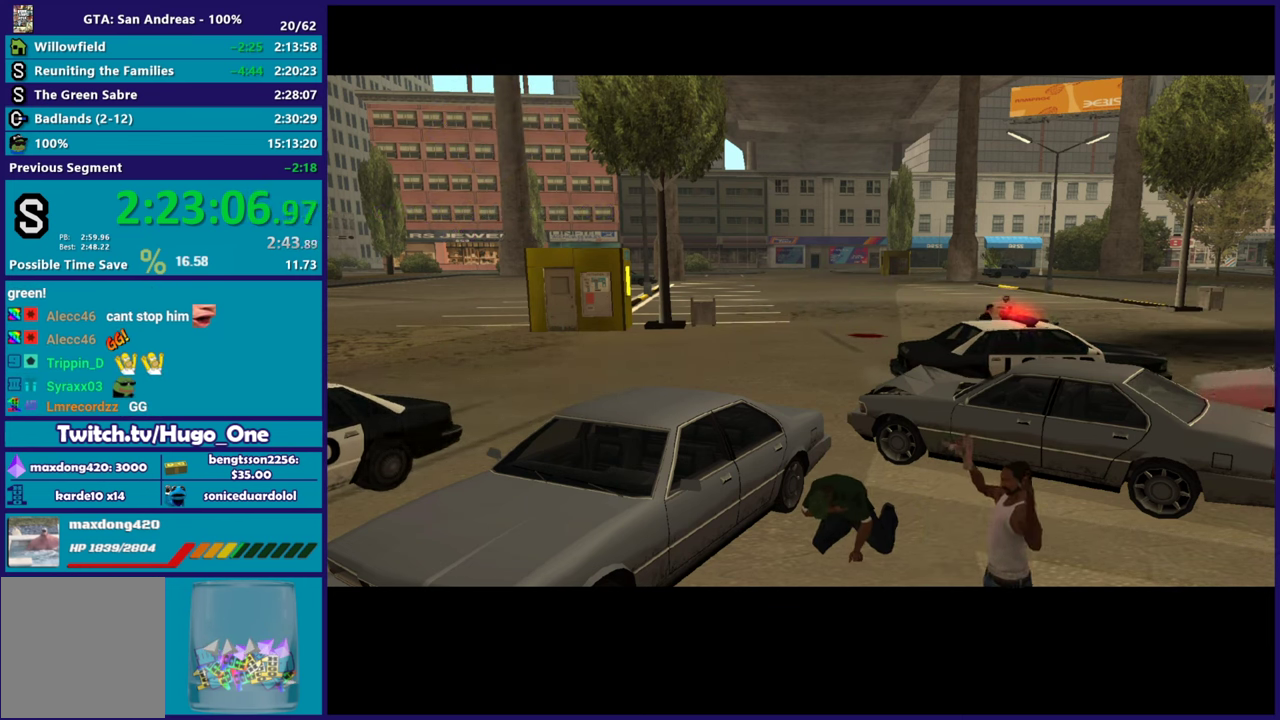
{"buttons": ["A"], "left_stick": "center", "right_stick": "center", "events": [[67, "A", "down"], [200, "A", "up"], [284, "A", "down"], [400, "A", "up"], [484, "A", "down"]]}
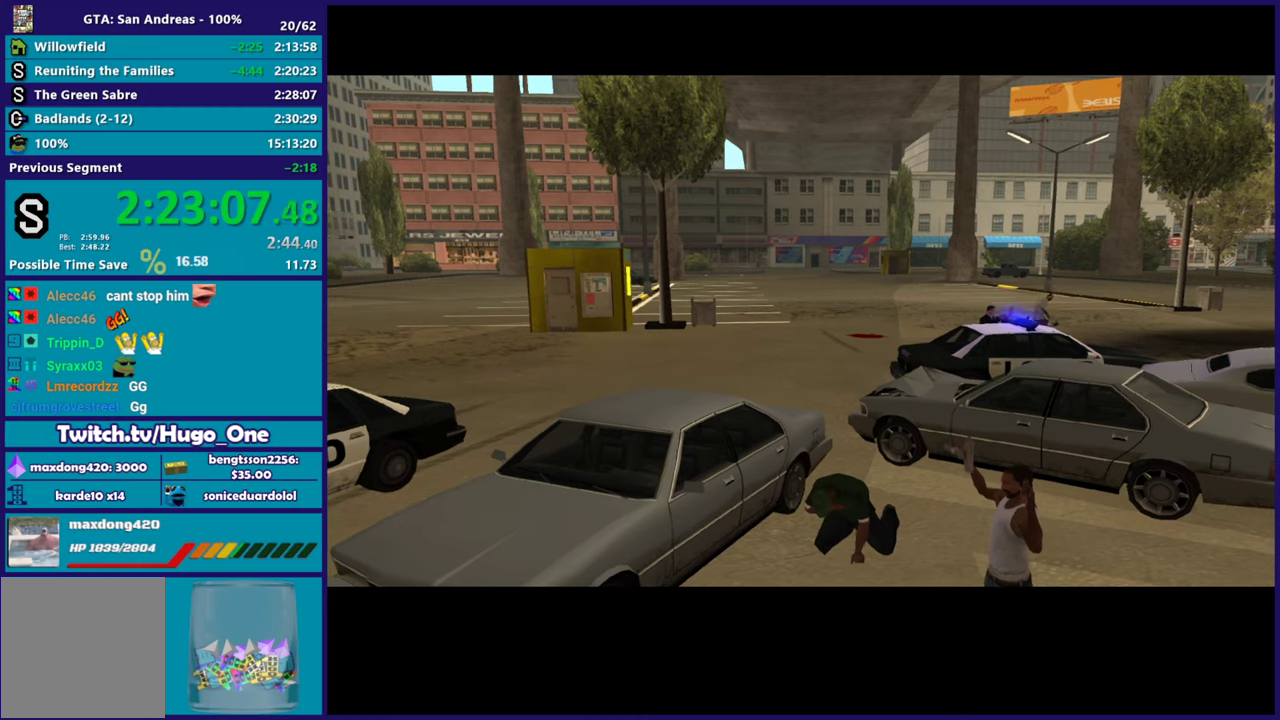
{"buttons": [], "left_stick": "center", "right_stick": "center", "events": [[101, "A", "up"], [217, "A", "down"], [284, "A", "up"], [401, "A", "down"], [501, "A", "up"]]}
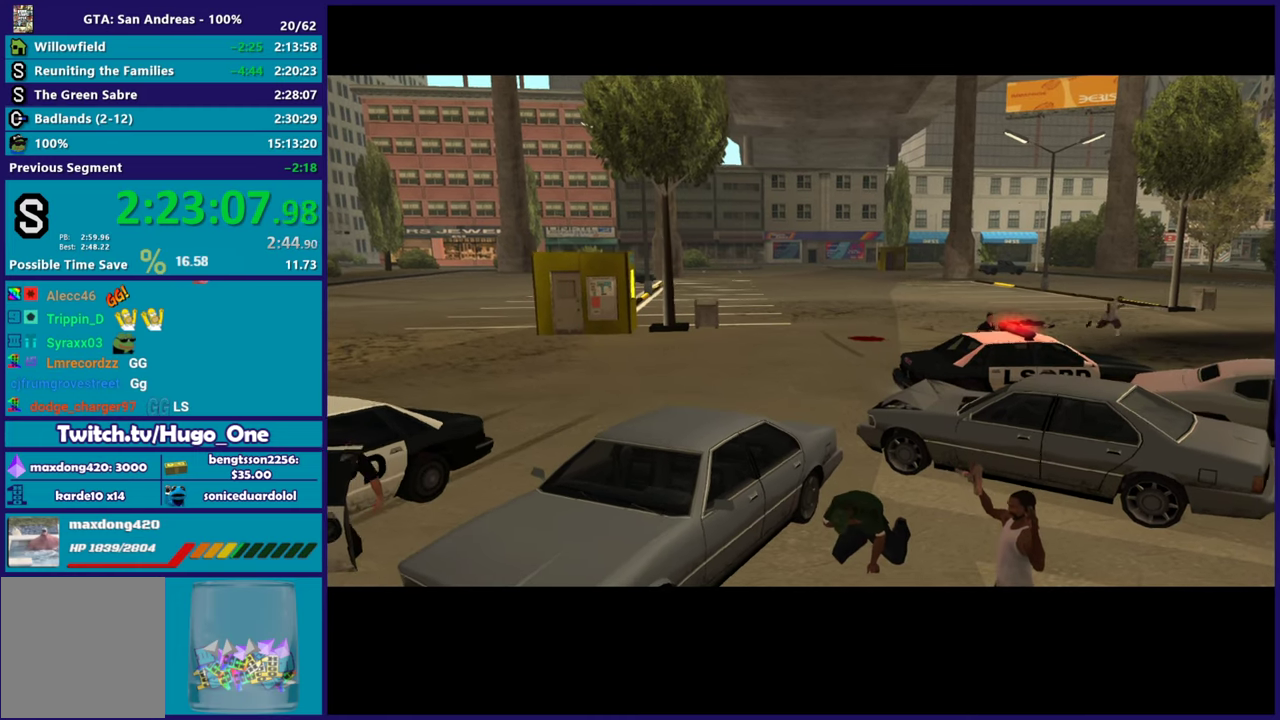
{"buttons": ["A"], "left_stick": "center", "right_stick": "center", "events": [[100, "A", "down"], [200, "A", "up"], [284, "A", "down"], [384, "A", "up"], [500, "A", "down"]]}
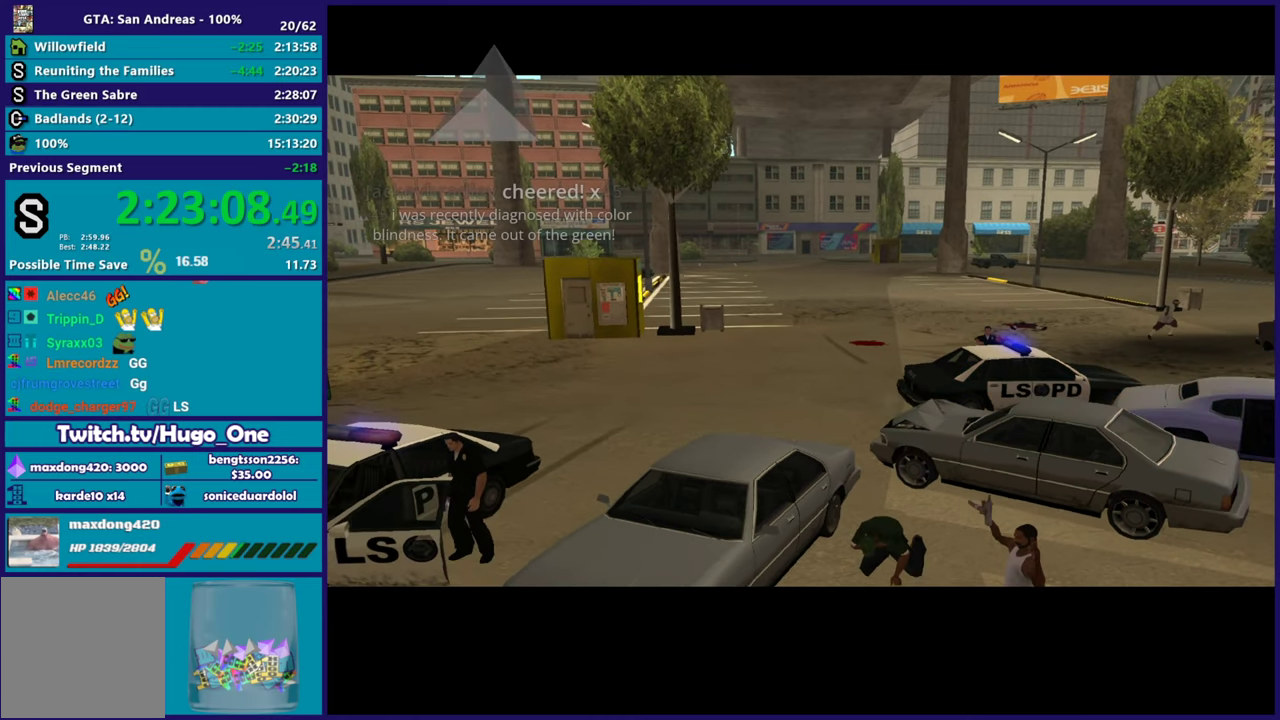
{"buttons": [], "left_stick": "center", "right_stick": "center", "events": [[84, "A", "up"], [184, "A", "down"], [284, "A", "up"], [384, "A", "down"], [484, "A", "up"]]}
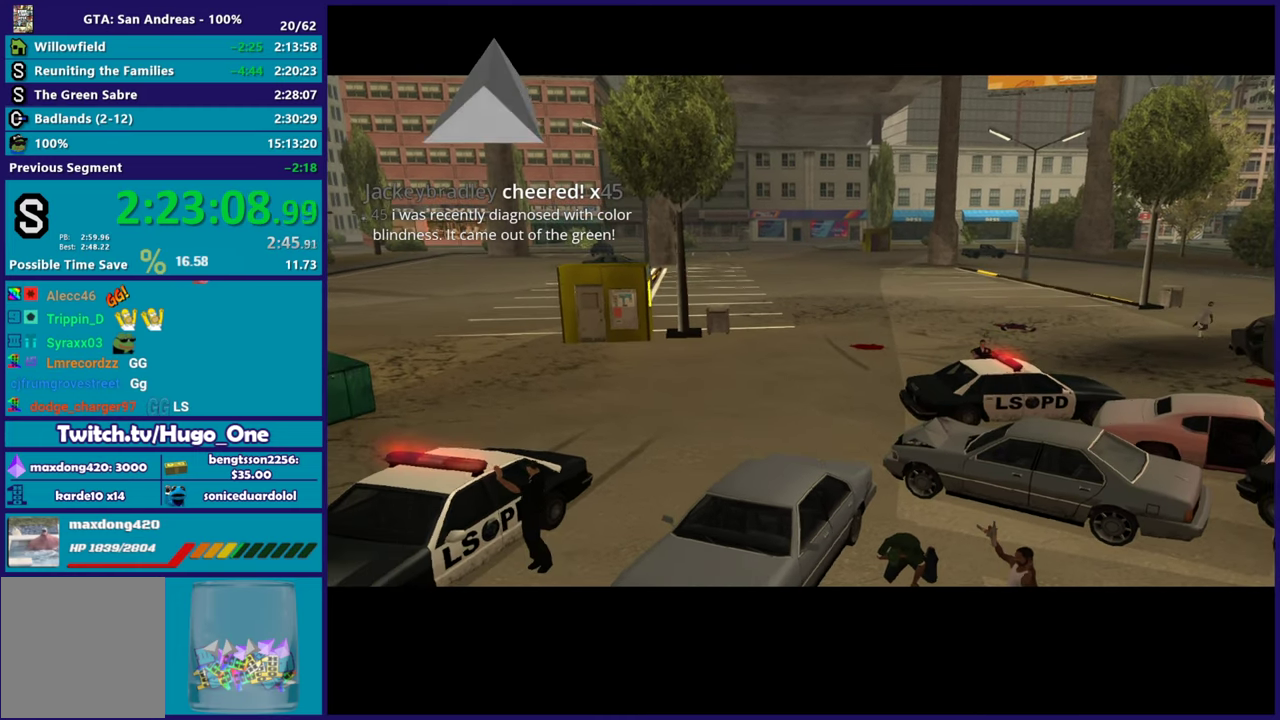
{"buttons": ["A"], "left_stick": "center", "right_stick": "center", "events": [[83, "A", "down"], [167, "A", "up"], [300, "A", "down"], [384, "A", "up"], [484, "A", "down"]]}
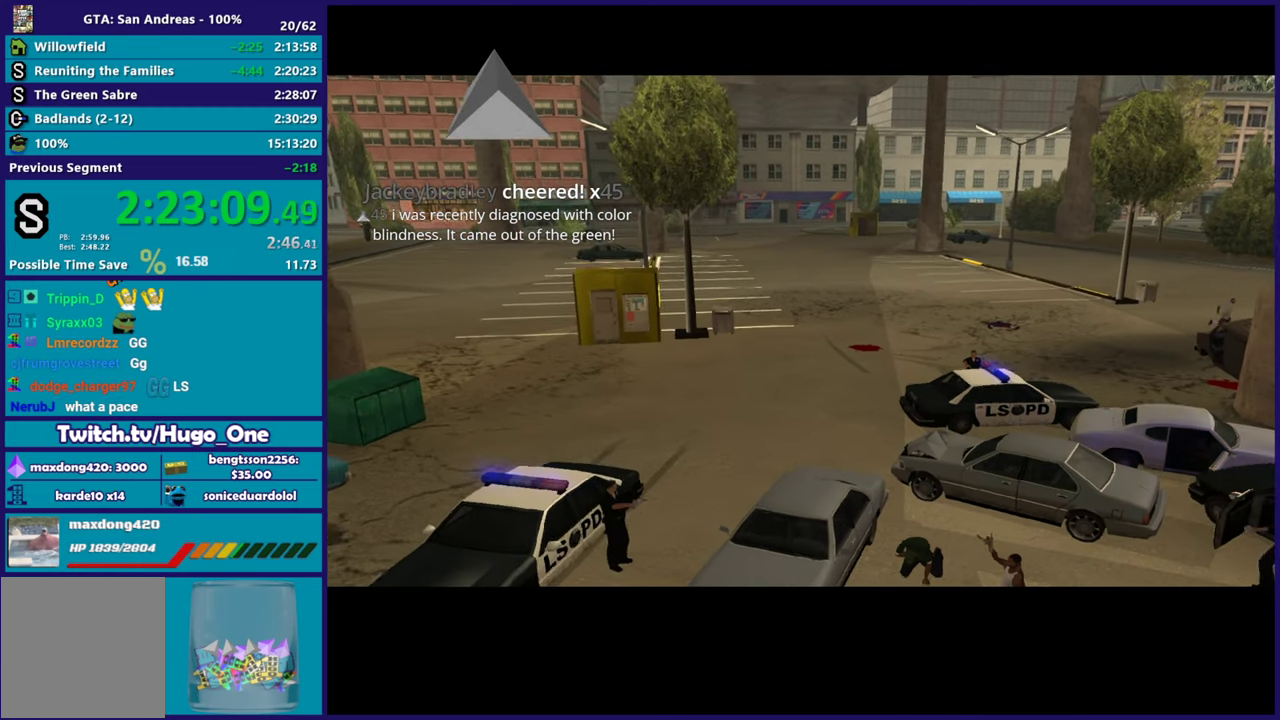
{"buttons": [], "left_stick": "center", "right_stick": "center", "events": [[84, "A", "up"], [167, "A", "down"], [301, "A", "up"], [401, "A", "down"], [484, "A", "up"]]}
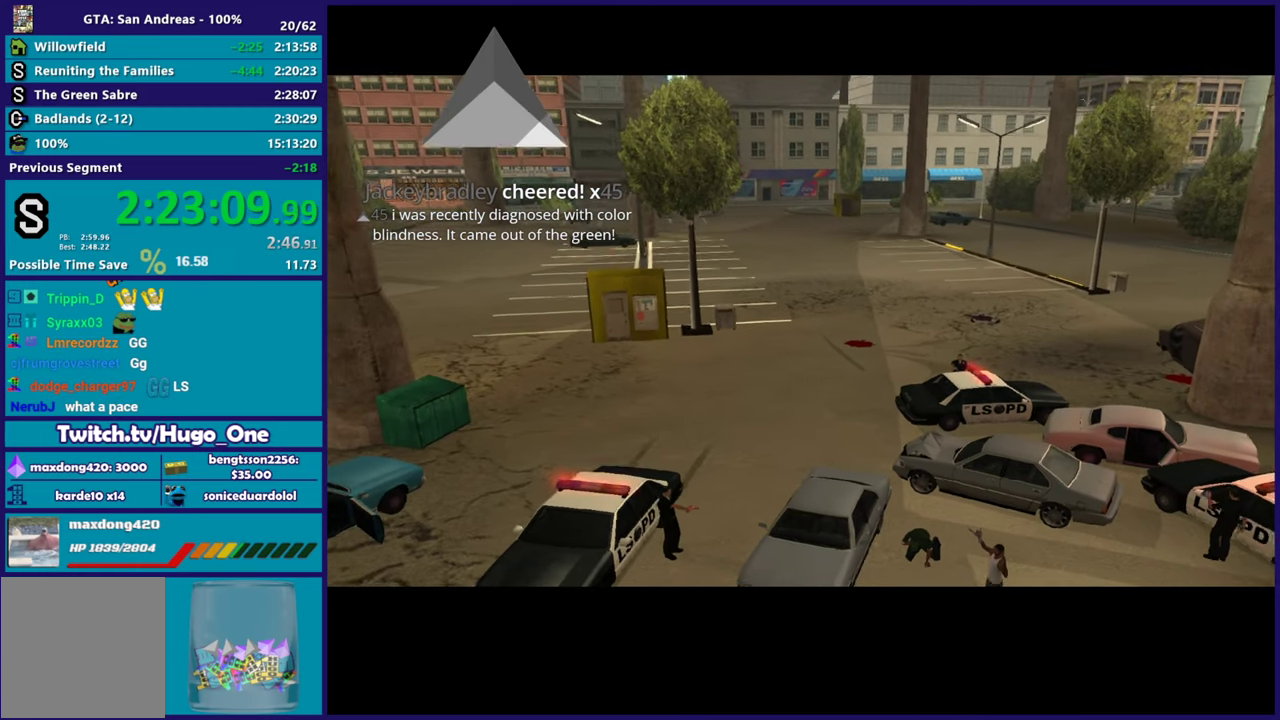
{"buttons": ["A"], "left_stick": "center", "right_stick": "center", "events": [[83, "A", "down"], [200, "A", "up"], [284, "A", "down"], [384, "A", "up"], [484, "A", "down"]]}
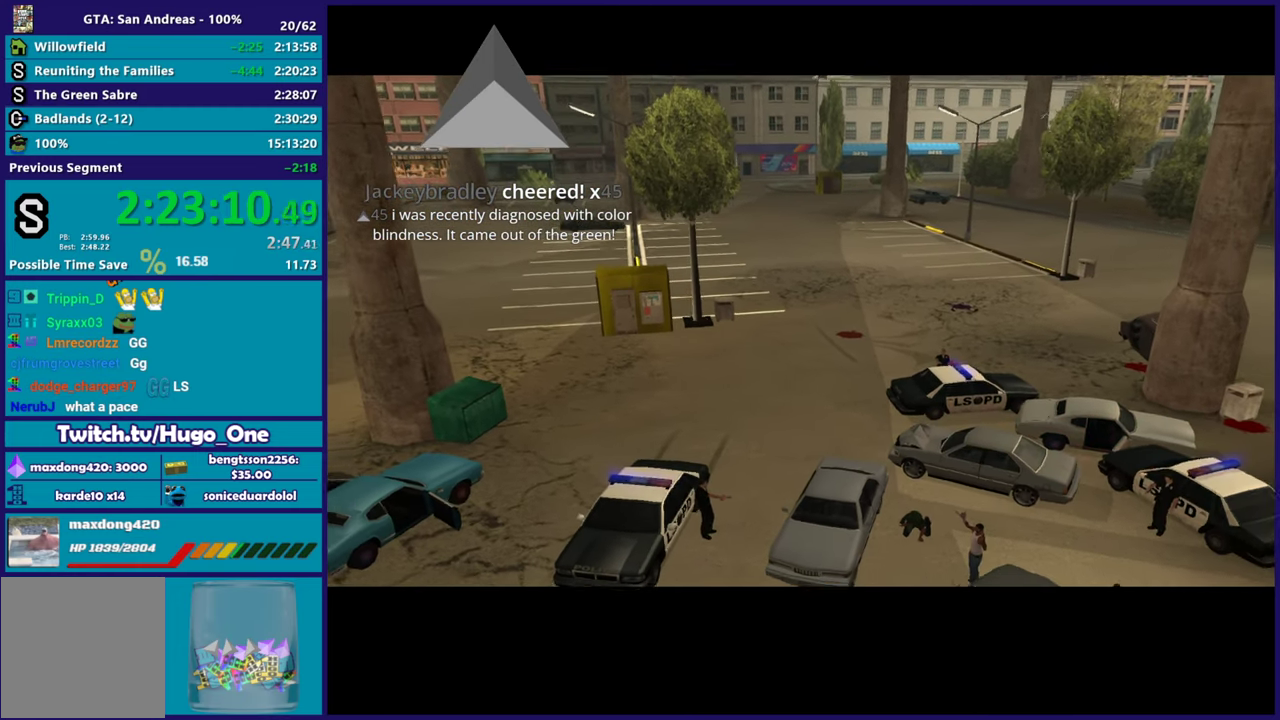
{"buttons": ["A"], "left_stick": "center", "right_stick": "center", "events": [[101, "A", "up"], [201, "A", "down"], [301, "A", "up"], [417, "A", "down"]]}
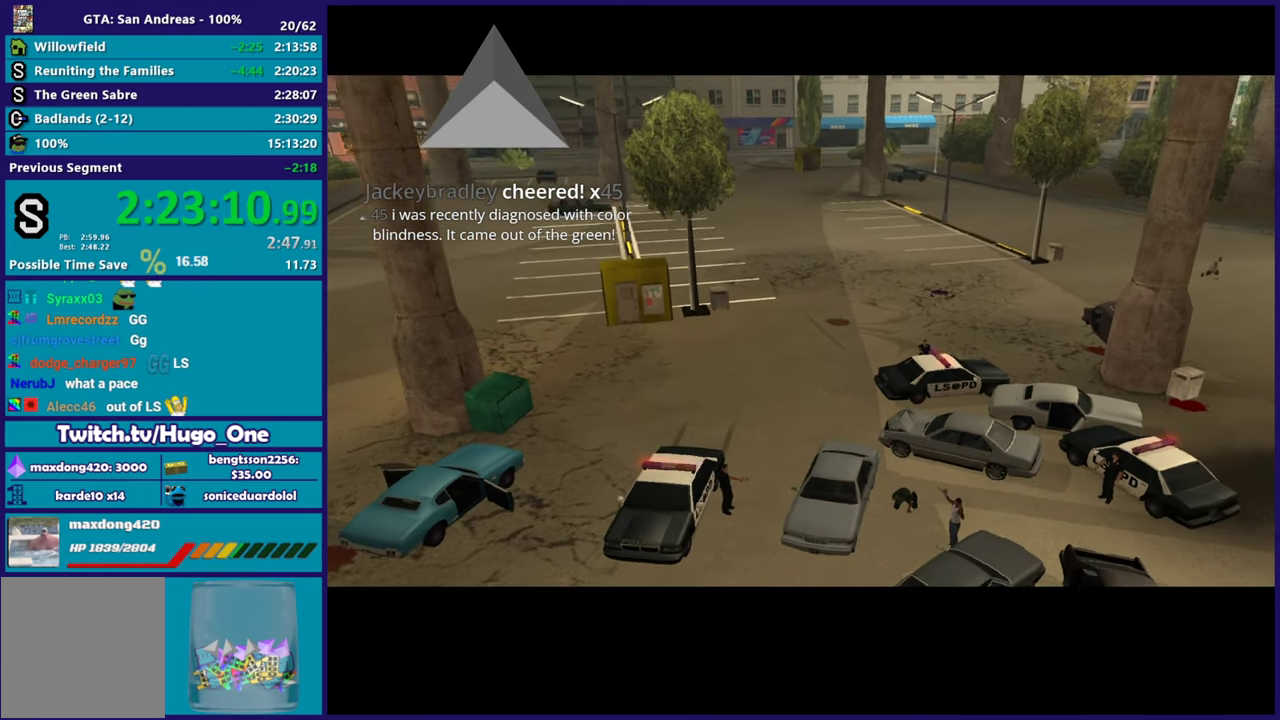
{"buttons": [], "left_stick": "center", "right_stick": "center", "events": [[33, "A", "up"], [133, "A", "down"], [250, "A", "up"], [367, "A", "down"], [450, "A", "up"]]}
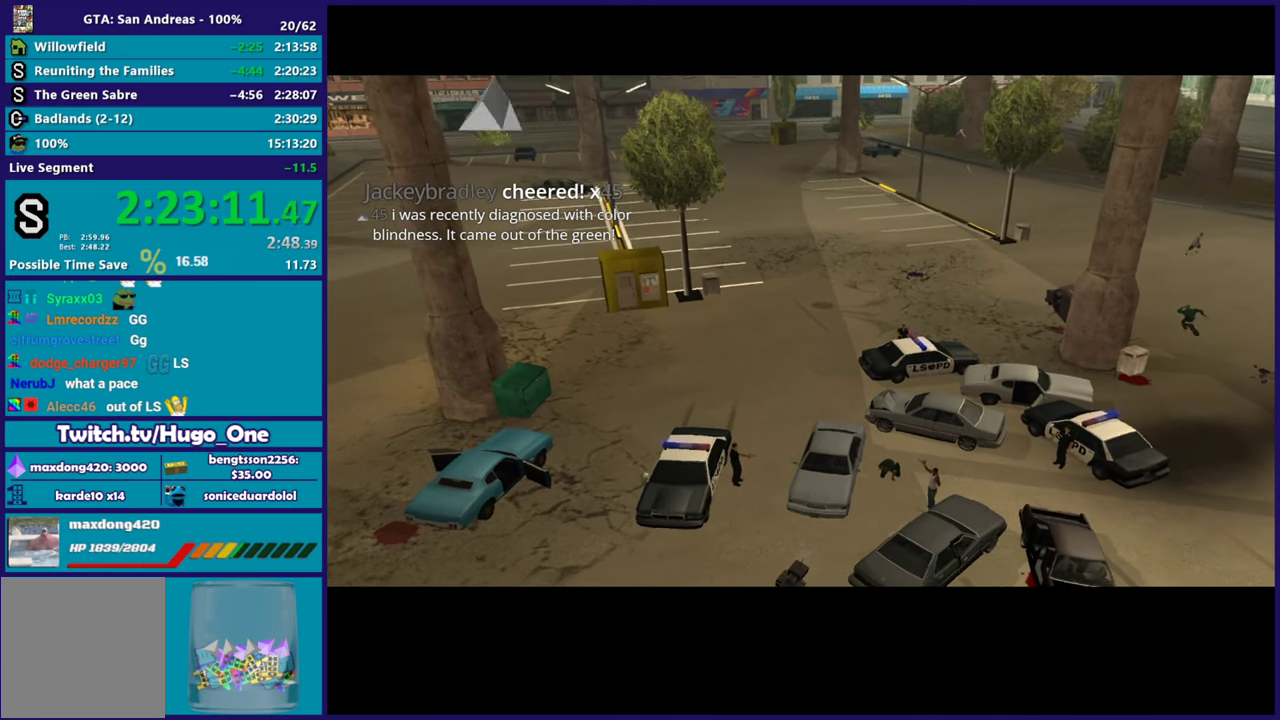
{"buttons": [], "left_stick": "center", "right_stick": "center", "events": [[84, "A", "down"], [151, "A", "up"], [267, "A", "down"], [367, "A", "up"]]}
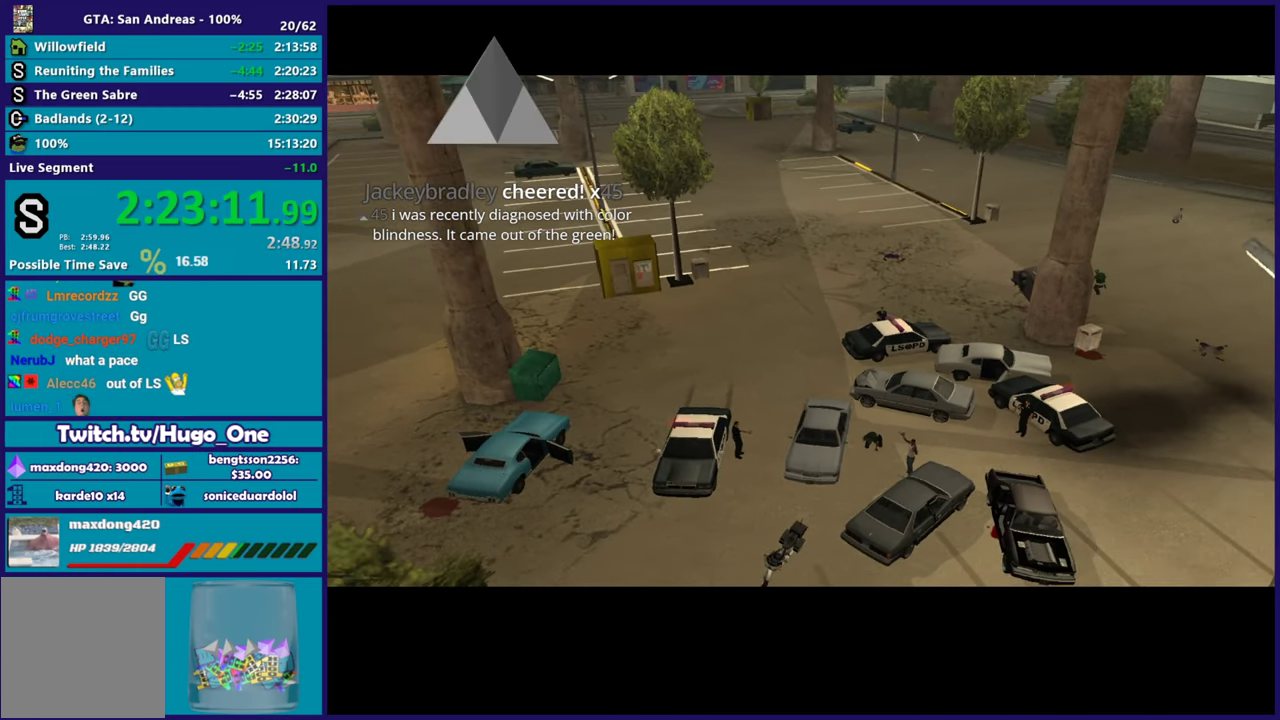
{"buttons": ["A"], "left_stick": "center", "right_stick": "center", "events": [[183, "A", "down"], [334, "A", "up"], [417, "A", "down"]]}
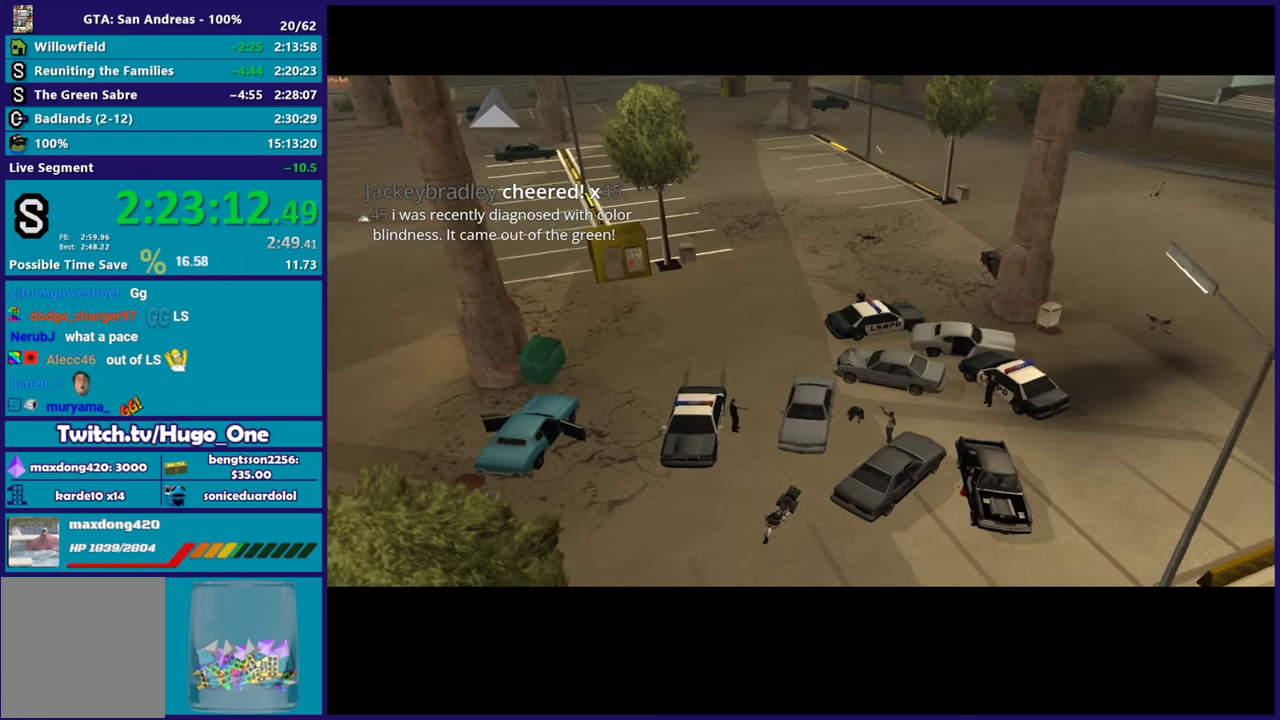
{"buttons": [], "left_stick": "center", "right_stick": "center", "events": [[34, "A", "up"], [117, "A", "down"], [234, "A", "up"], [367, "A", "down"], [434, "A", "up"]]}
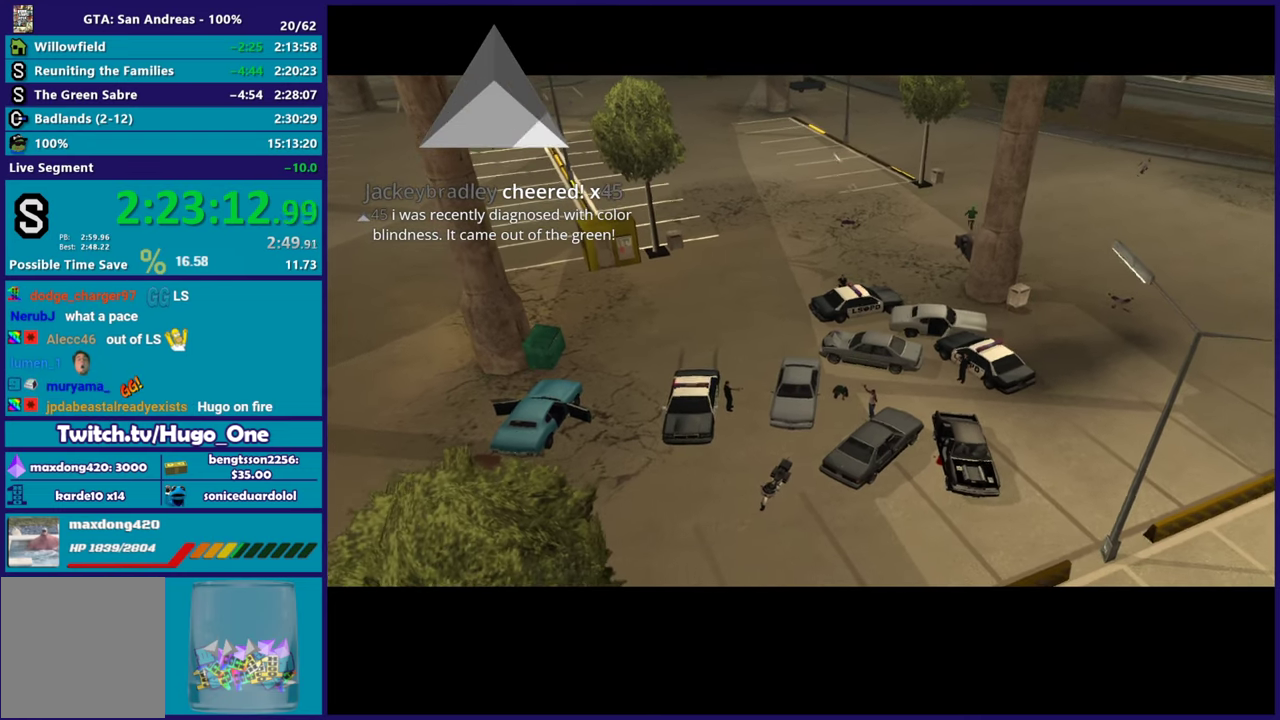
{"buttons": ["A"], "left_stick": "center", "right_stick": "center", "events": [[50, "A", "down"], [150, "A", "up"], [267, "A", "down"], [367, "A", "up"], [484, "A", "down"]]}
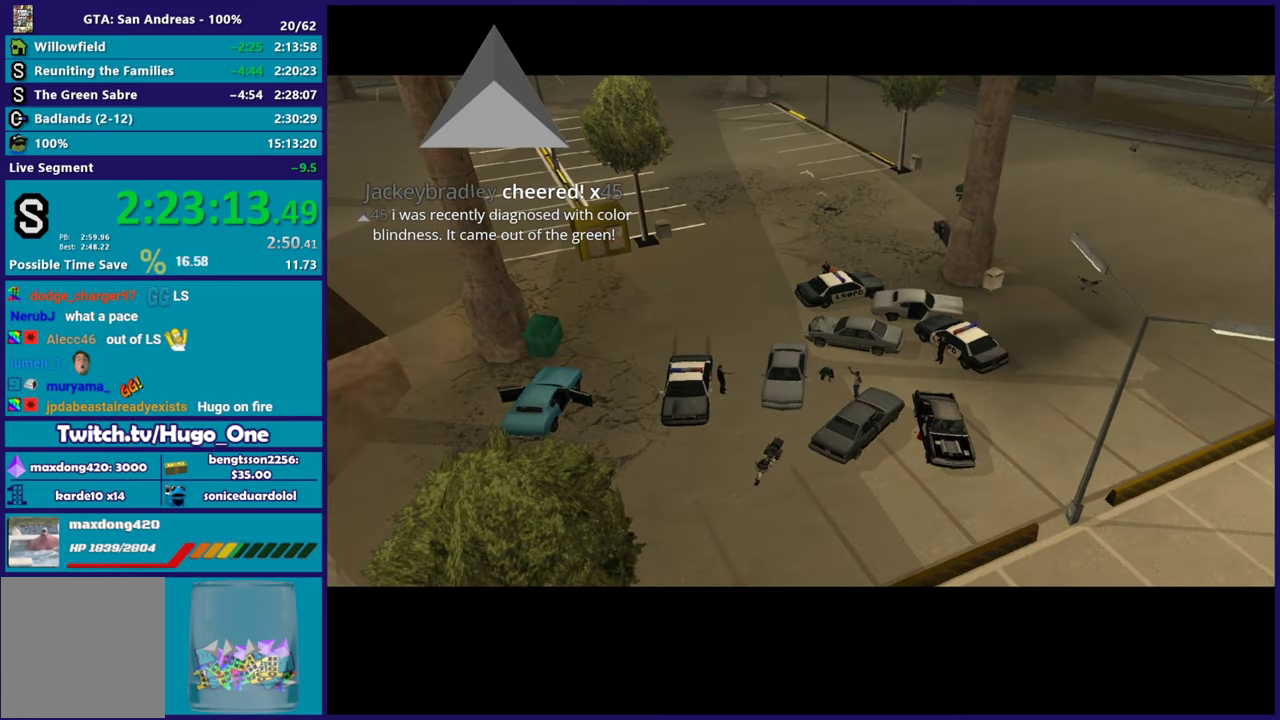
{"buttons": [], "left_stick": "center", "right_stick": "center", "events": [[84, "A", "up"], [201, "A", "down"], [284, "A", "up"], [401, "A", "down"], [501, "A", "up"]]}